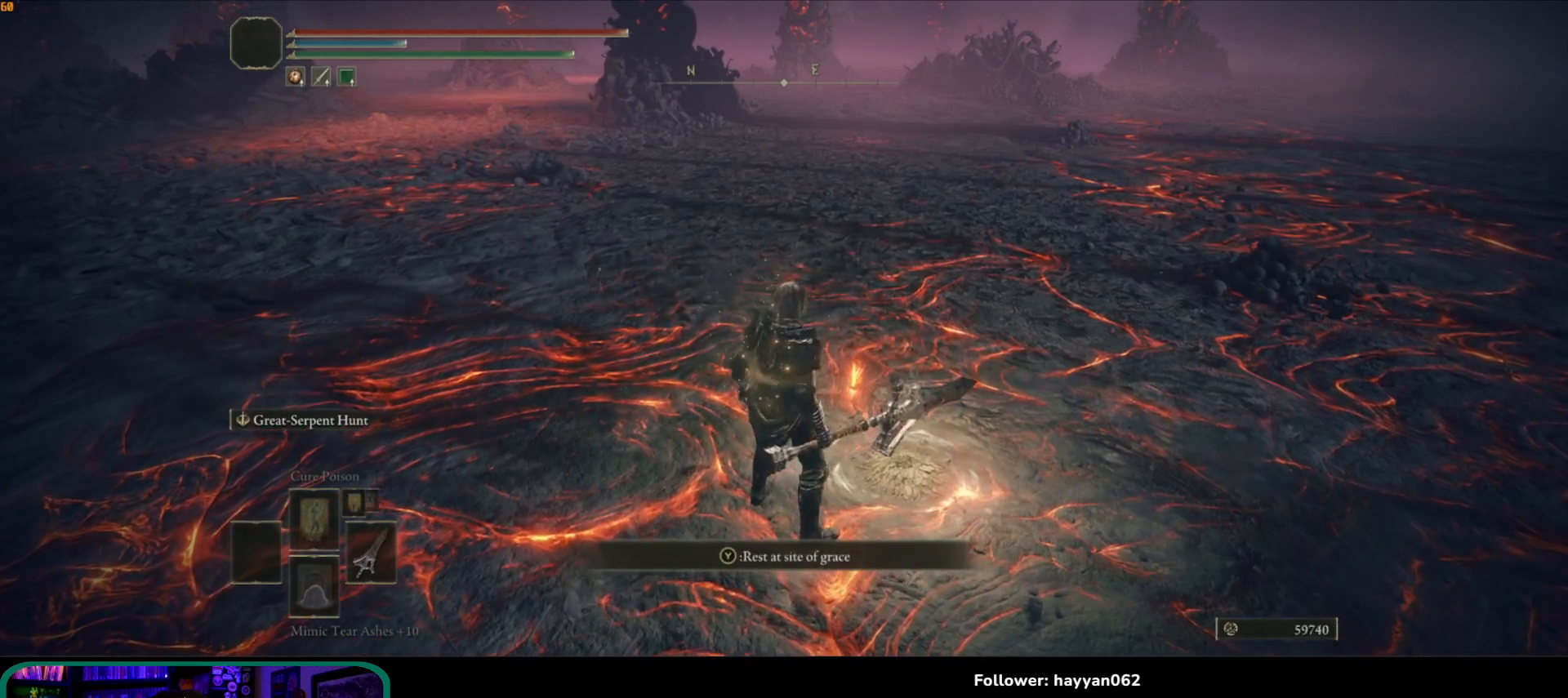
Gameplay with a controller (Xbox layout); each line is a JSON object with the inputs held at the frame after it. "events" lists button and stick changes between this image and that frame as [ms after this image, input, new state], when the widget could be followed in between. Not read: L3 R3.
{"buttons": [], "left_stick": "center", "right_stick": "center", "events": [[217, "Y", "down"], [300, "Y", "up"]]}
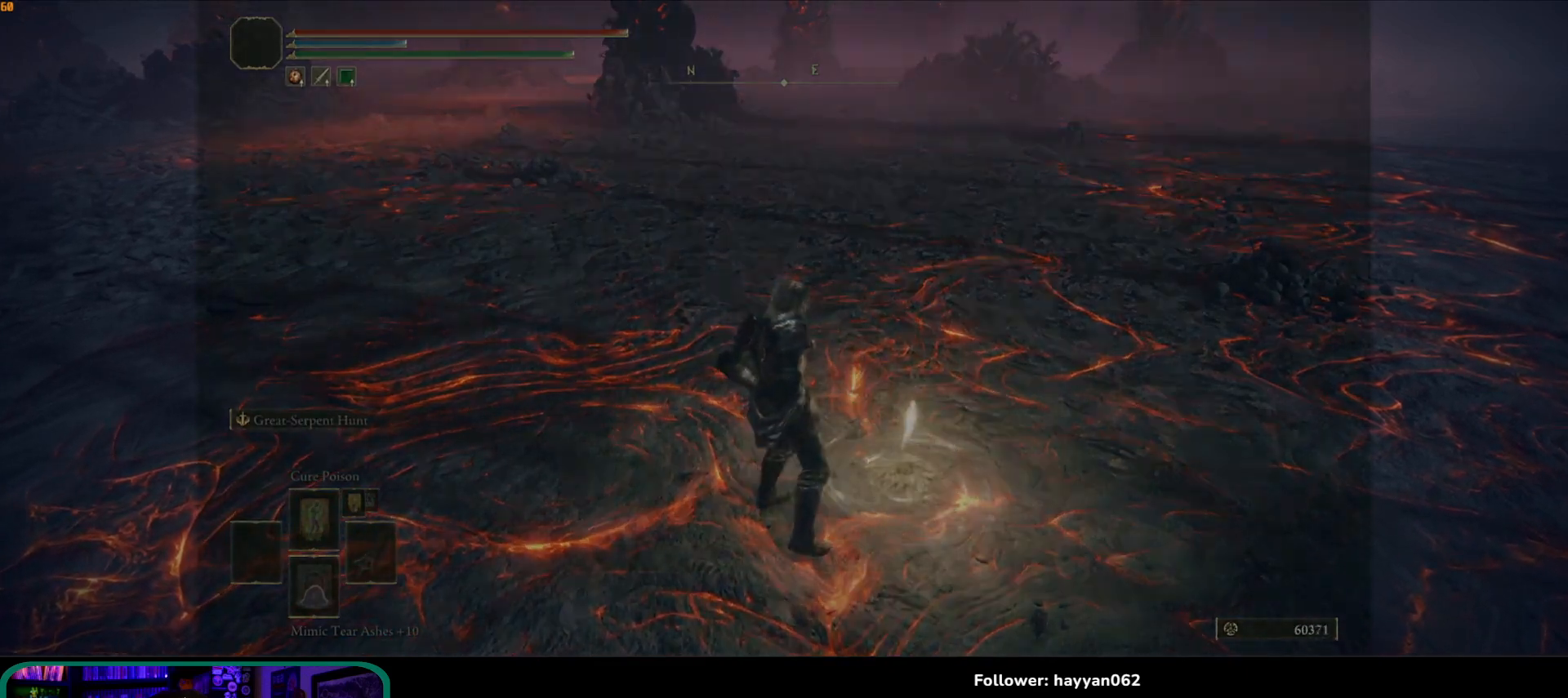
{"buttons": [], "left_stick": "center", "right_stick": "center", "events": []}
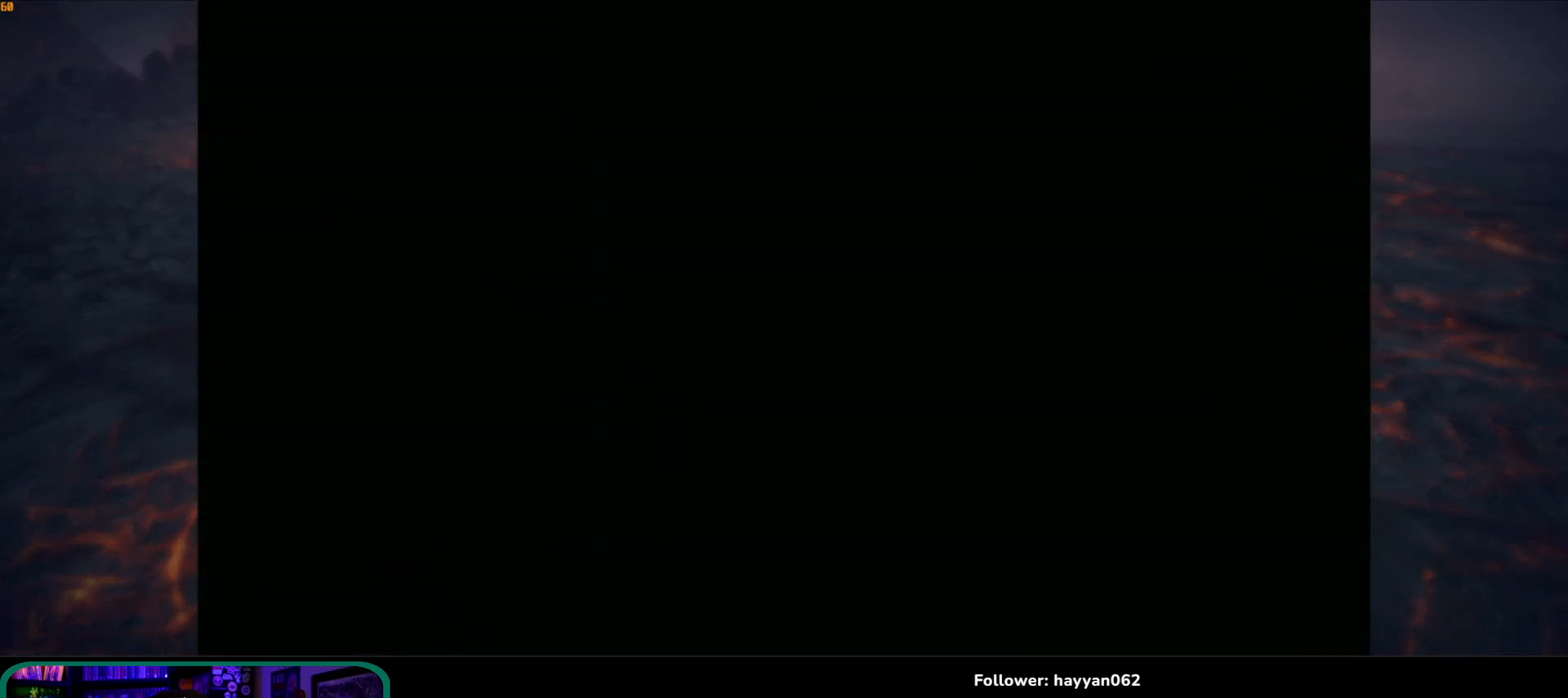
{"buttons": [], "left_stick": "center", "right_stick": "center", "events": []}
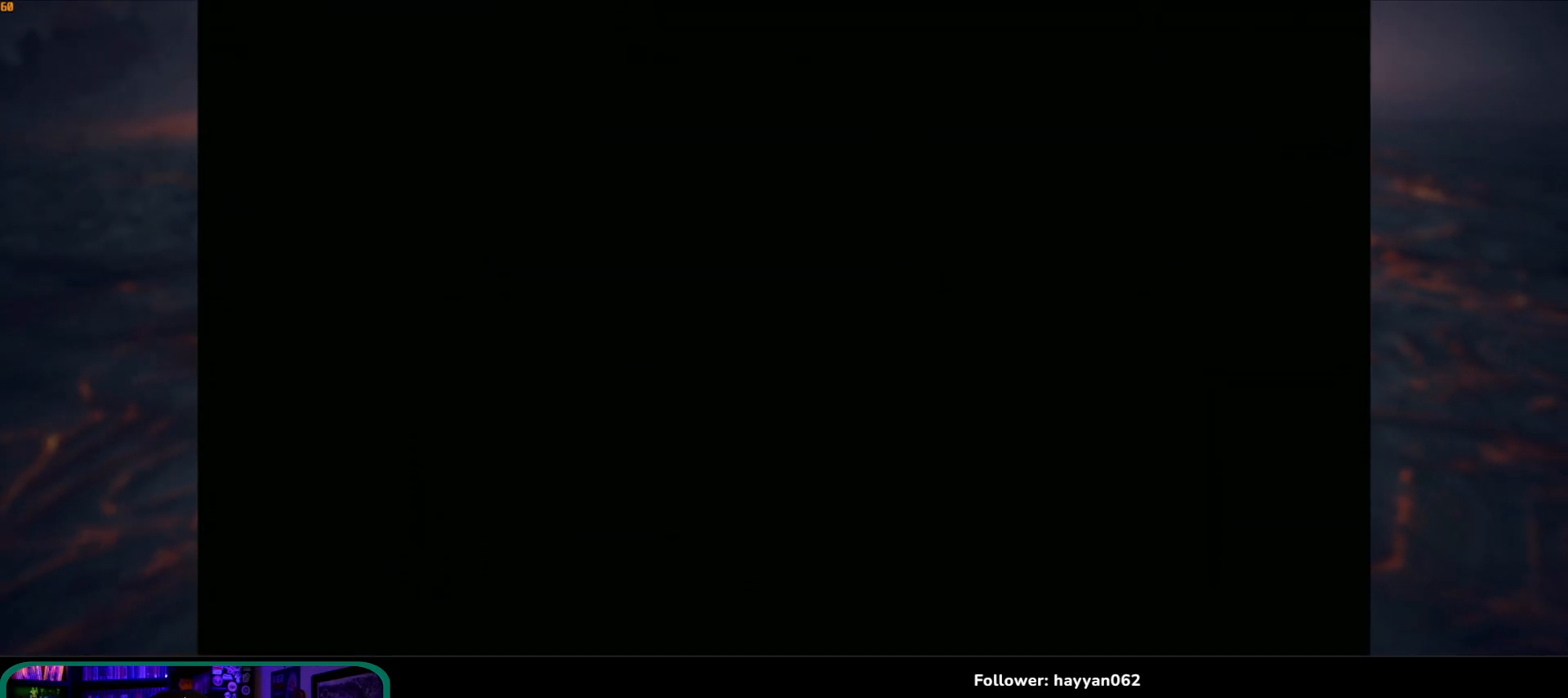
{"buttons": [], "left_stick": "center", "right_stick": "center", "events": []}
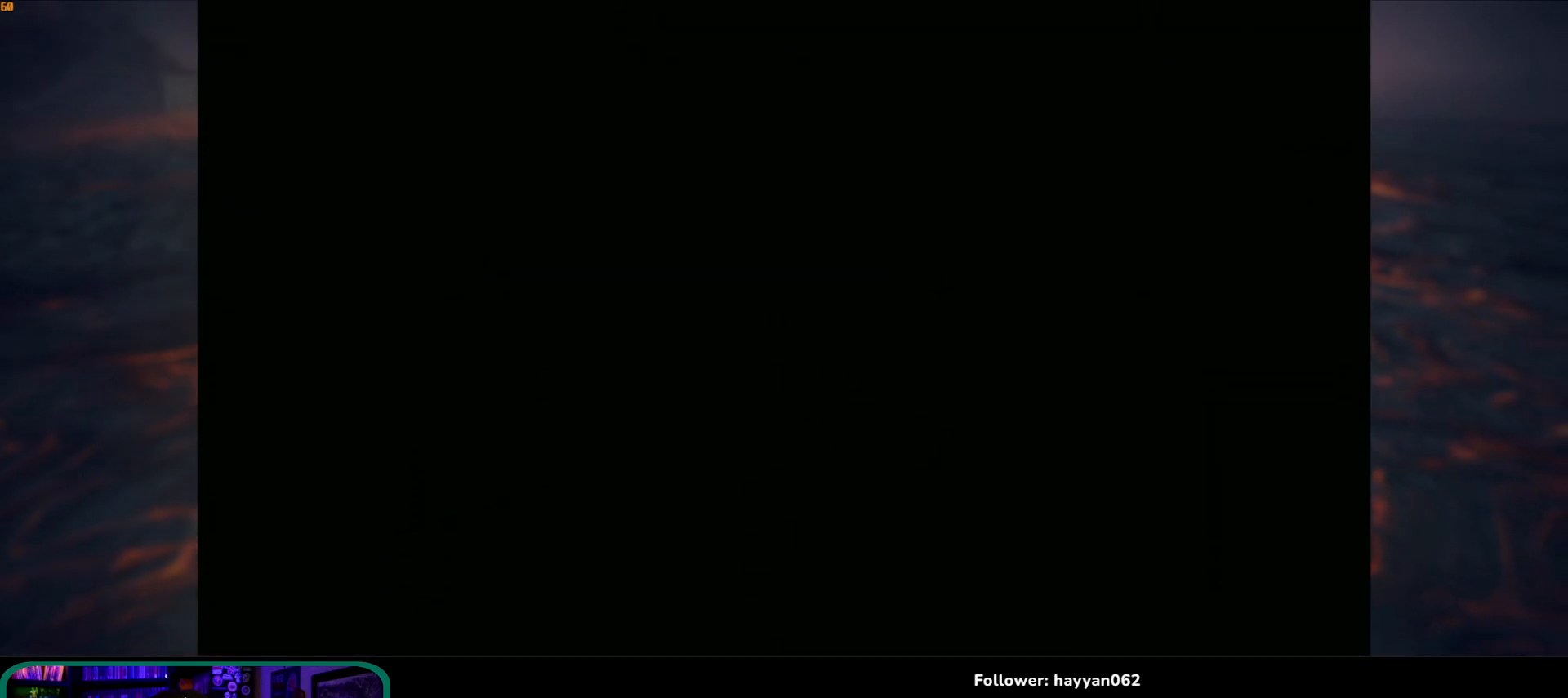
{"buttons": [], "left_stick": "center", "right_stick": "center", "events": []}
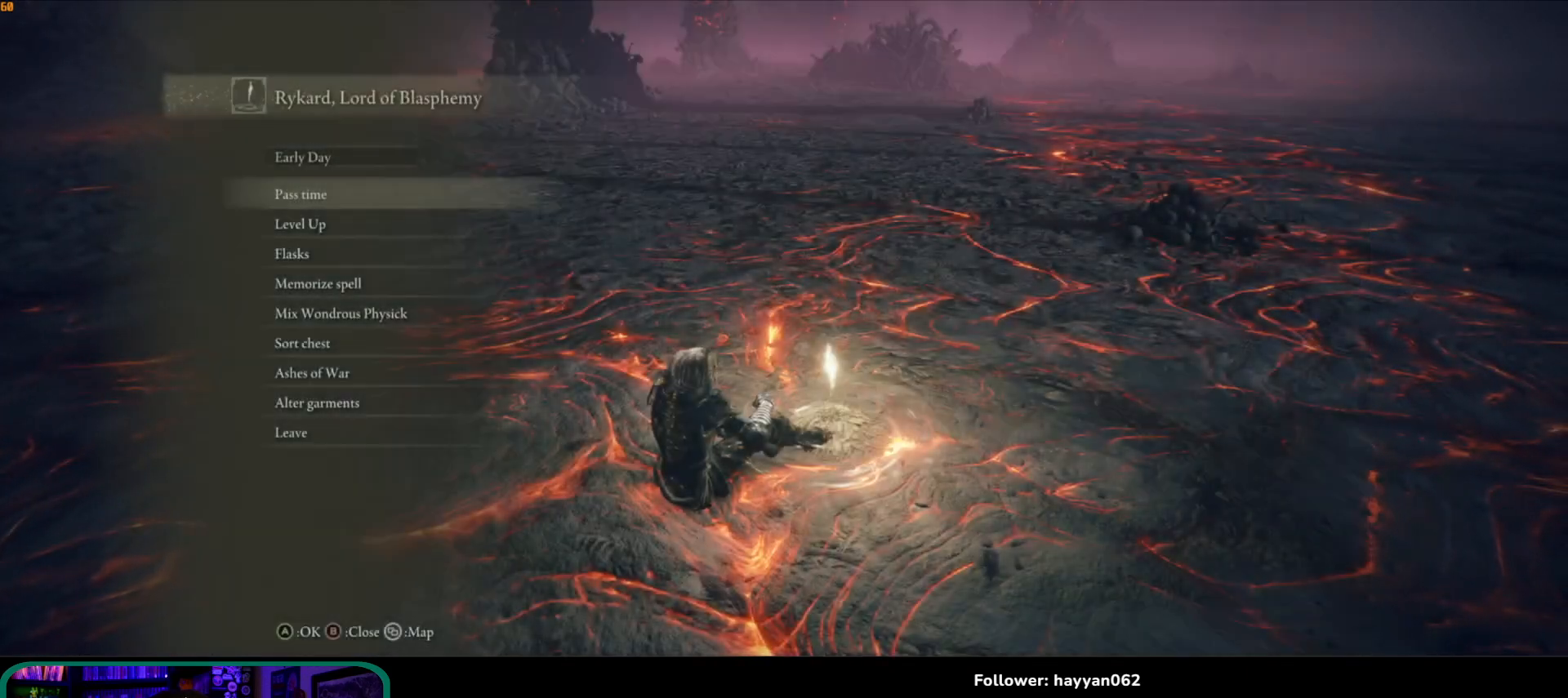
{"buttons": [], "left_stick": "center", "right_stick": "center", "events": [[300, "DPAD_DOWN", "down"], [383, "DPAD_DOWN", "up"]]}
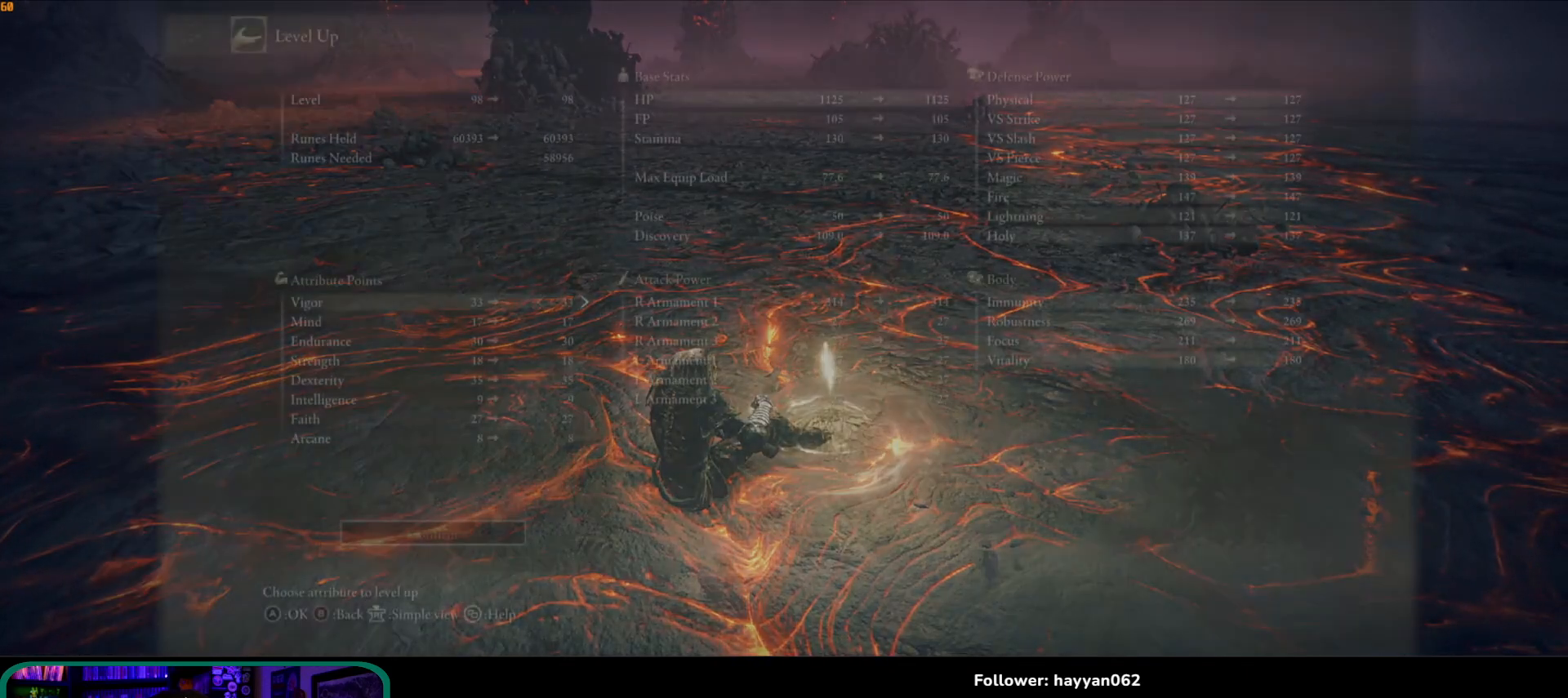
{"buttons": [], "left_stick": "center", "right_stick": "center", "events": [[33, "A", "down"], [150, "A", "up"]]}
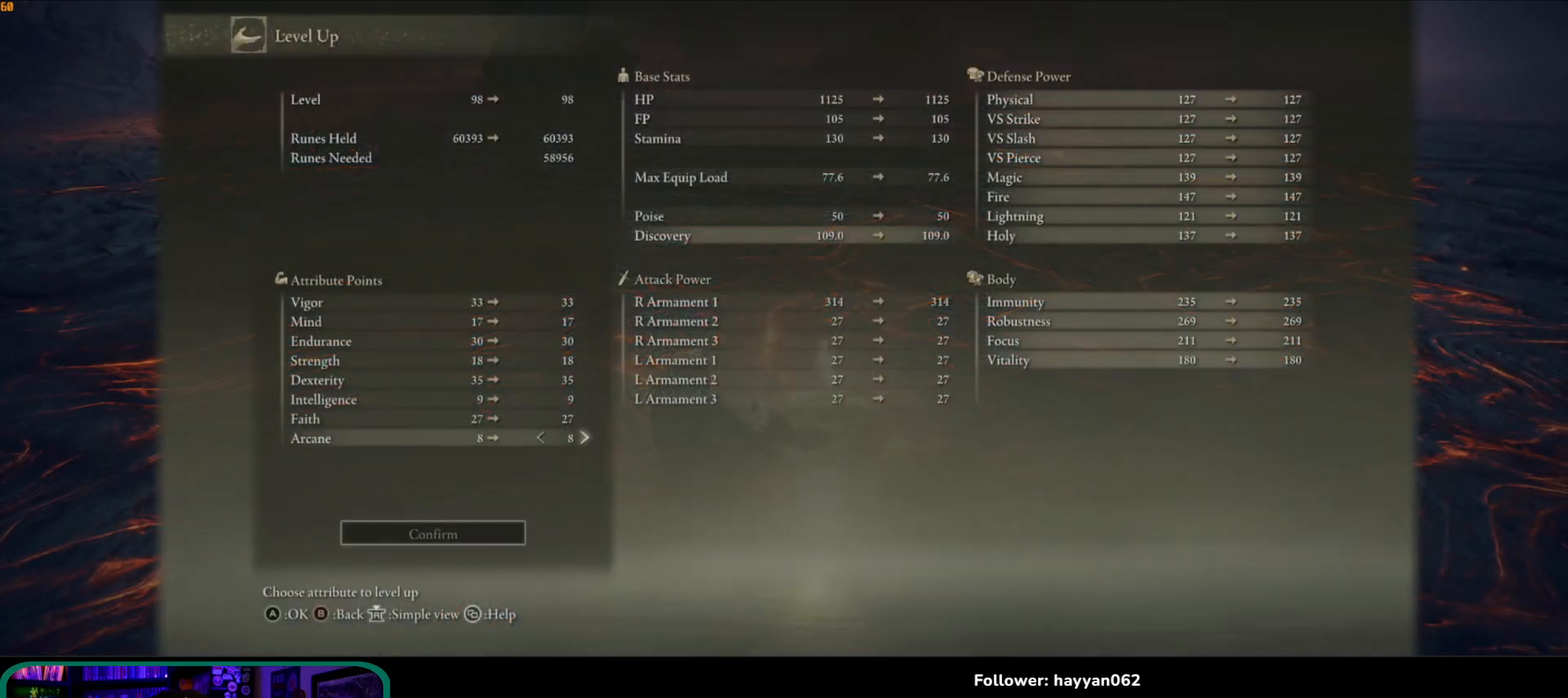
{"buttons": ["DPAD_UP"], "left_stick": "center", "right_stick": "center", "events": [[17, "DPAD_UP", "down"], [83, "DPAD_UP", "up"], [183, "DPAD_UP", "down"], [200, "DPAD_UP", "up"], [283, "DPAD_UP", "down"], [367, "DPAD_UP", "up"], [450, "DPAD_UP", "down"]]}
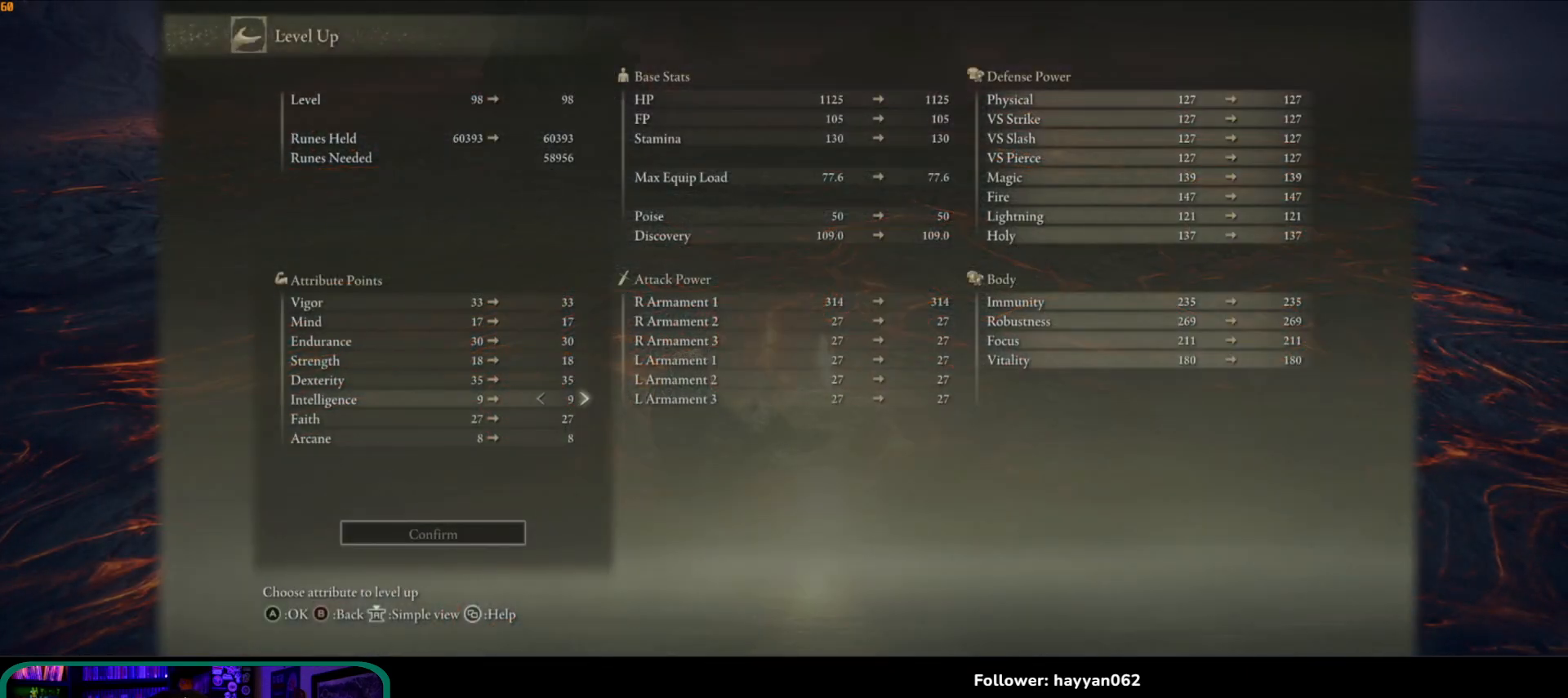
{"buttons": ["DPAD_RIGHT"], "left_stick": "center", "right_stick": "center", "events": [[17, "DPAD_UP", "up"], [167, "DPAD_UP", "down"], [217, "DPAD_UP", "up"], [483, "DPAD_RIGHT", "down"]]}
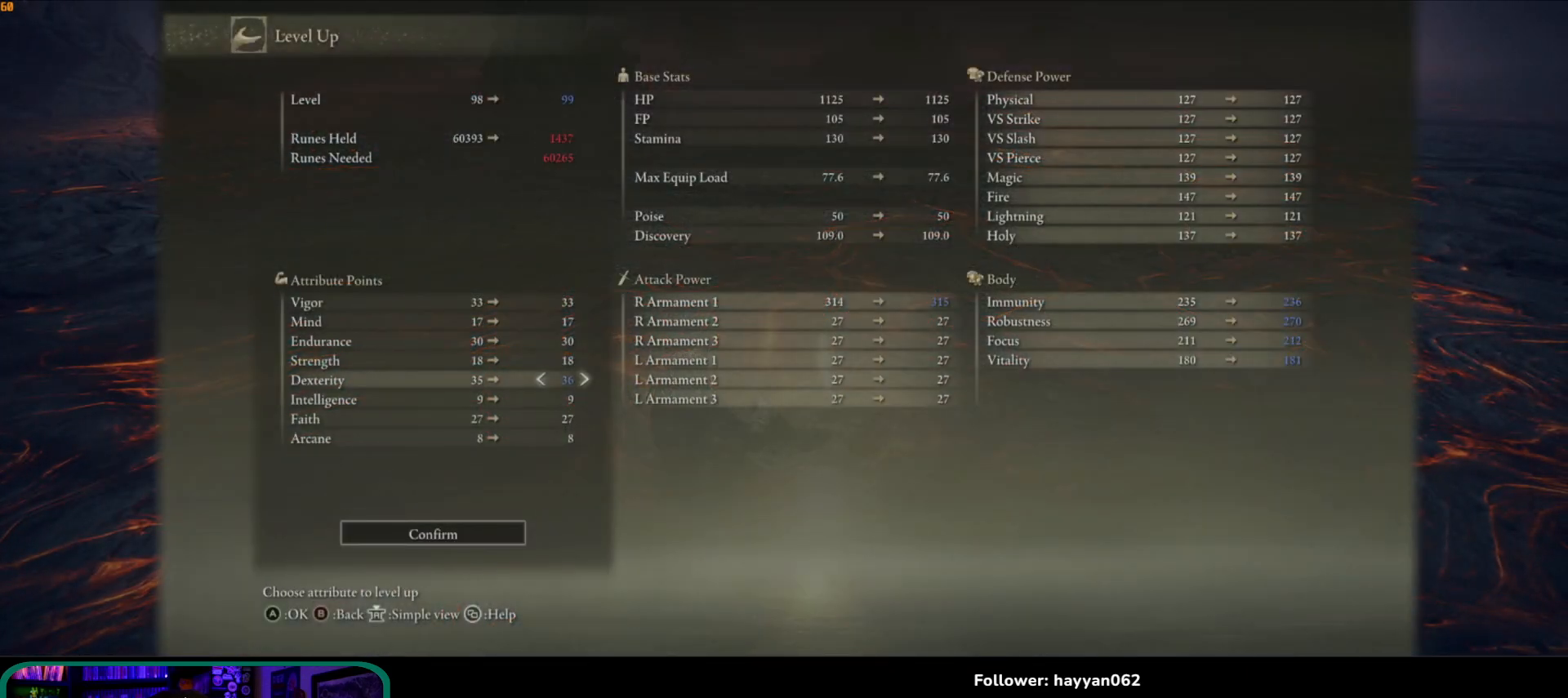
{"buttons": ["DPAD_UP"], "left_stick": "center", "right_stick": "center", "events": [[67, "DPAD_RIGHT", "up"], [217, "DPAD_UP", "down"], [250, "DPAD_UP", "up"], [350, "DPAD_UP", "down"], [383, "DPAD_UP", "up"], [450, "DPAD_UP", "down"]]}
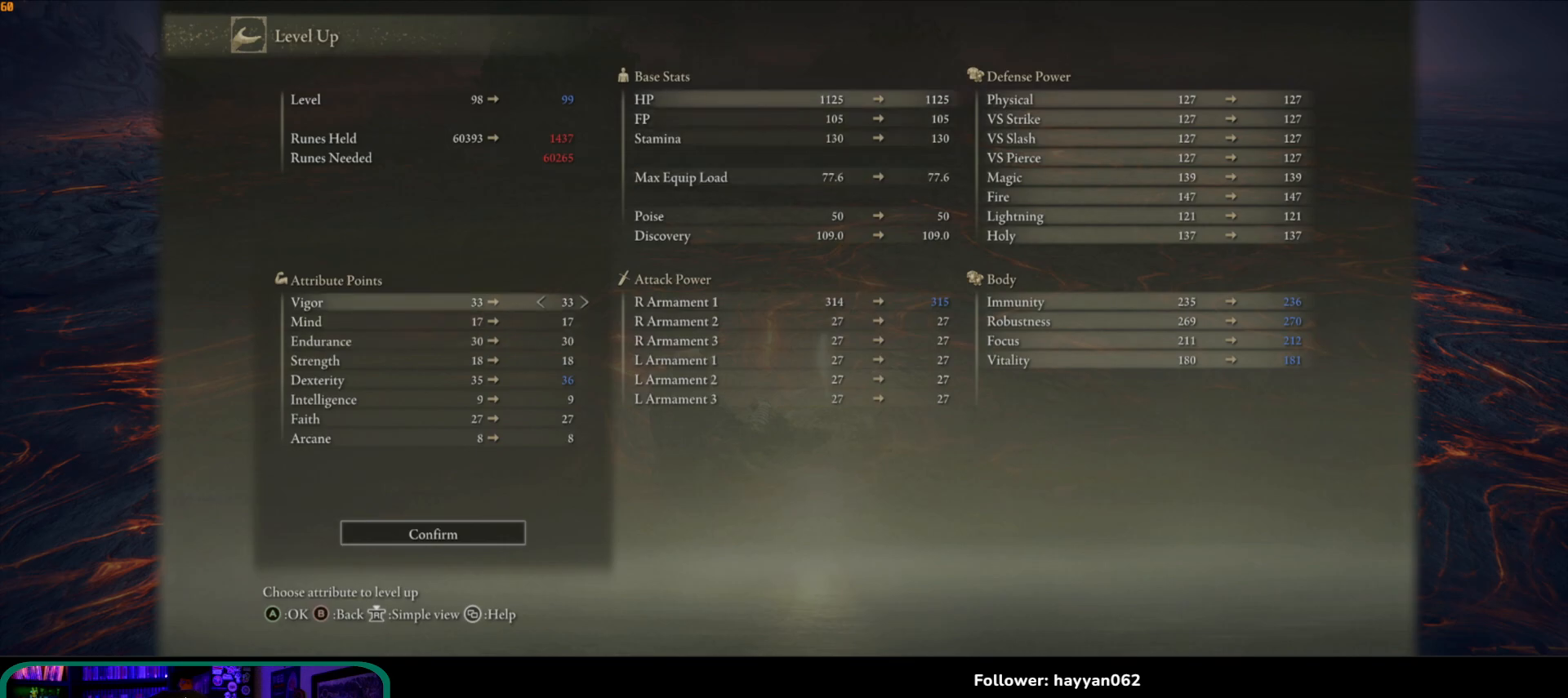
{"buttons": [], "left_stick": "center", "right_stick": "center", "events": [[17, "DPAD_UP", "up"], [117, "DPAD_UP", "down"], [167, "DPAD_UP", "up"], [467, "DPAD_UP", "down"], [500, "DPAD_UP", "up"]]}
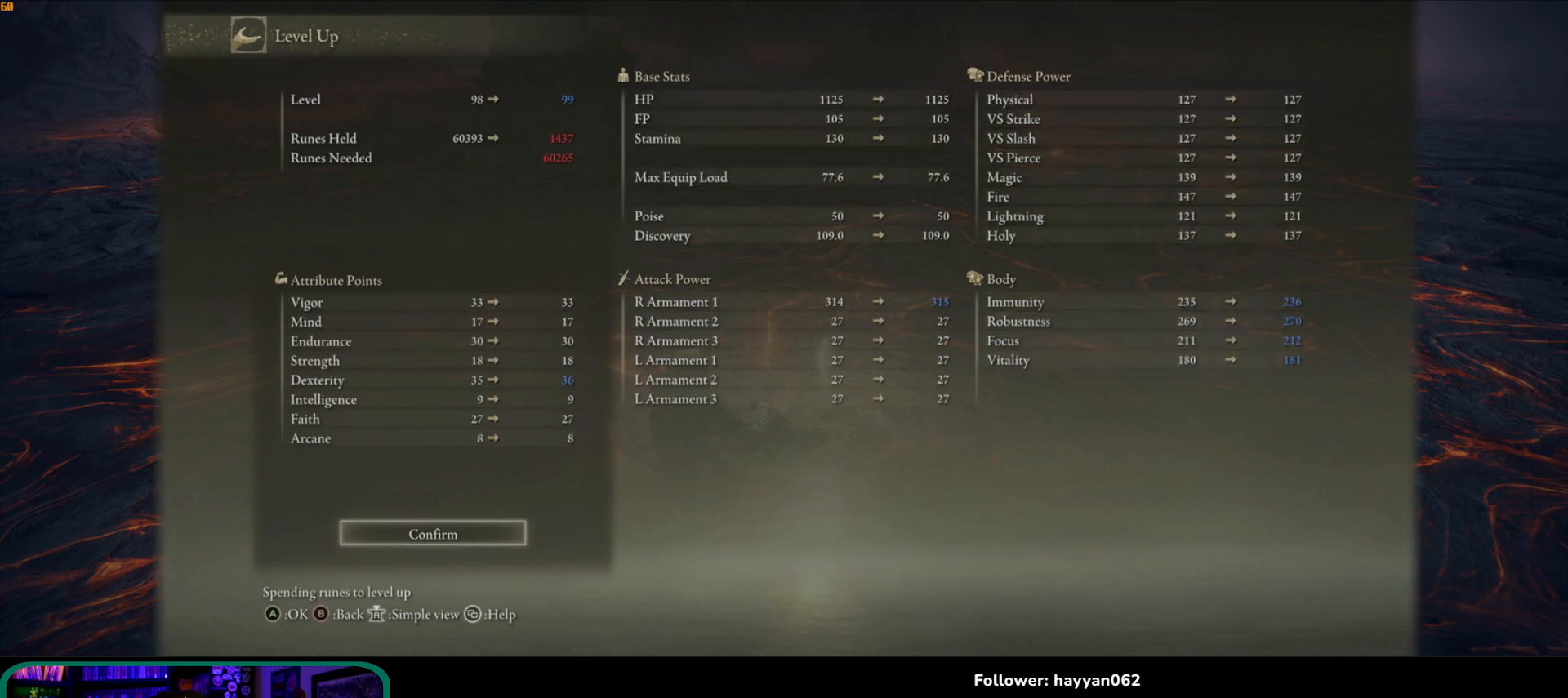
{"buttons": ["DPAD_LEFT"], "left_stick": "center", "right_stick": "center", "events": [[283, "A", "down"], [417, "A", "up"], [450, "DPAD_LEFT", "down"]]}
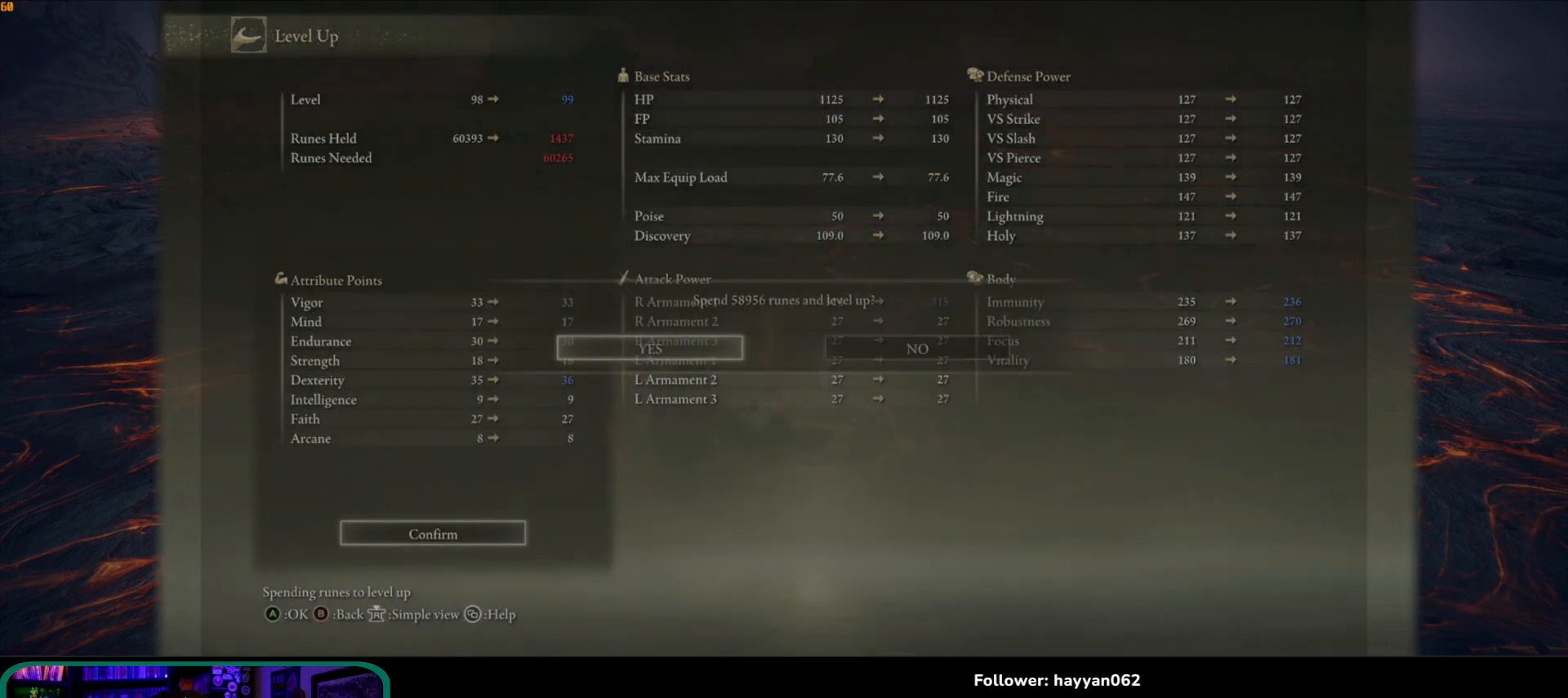
{"buttons": [], "left_stick": "center", "right_stick": "center", "events": [[50, "DPAD_LEFT", "up"], [67, "A", "down"], [167, "A", "up"]]}
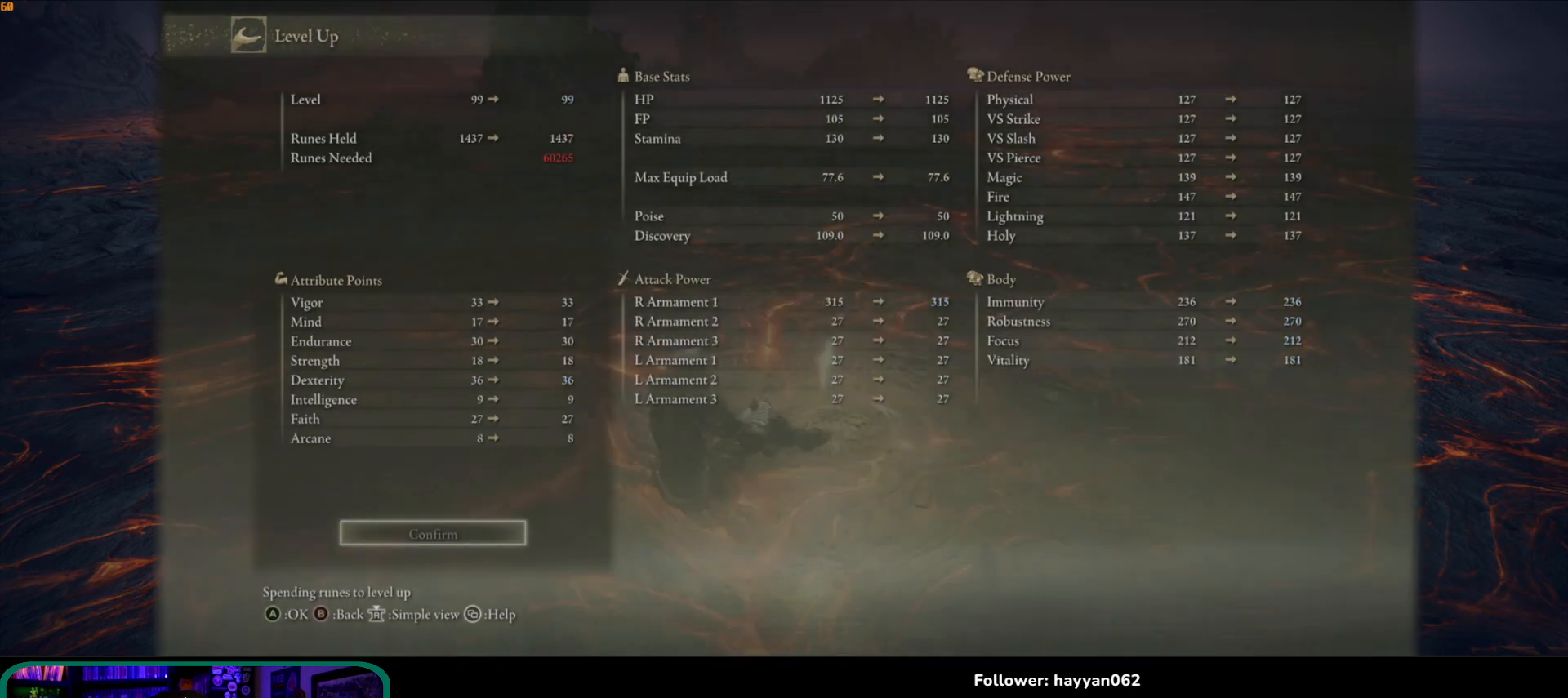
{"buttons": [], "left_stick": "center", "right_stick": "center", "events": [[167, "B", "down"], [267, "B", "up"]]}
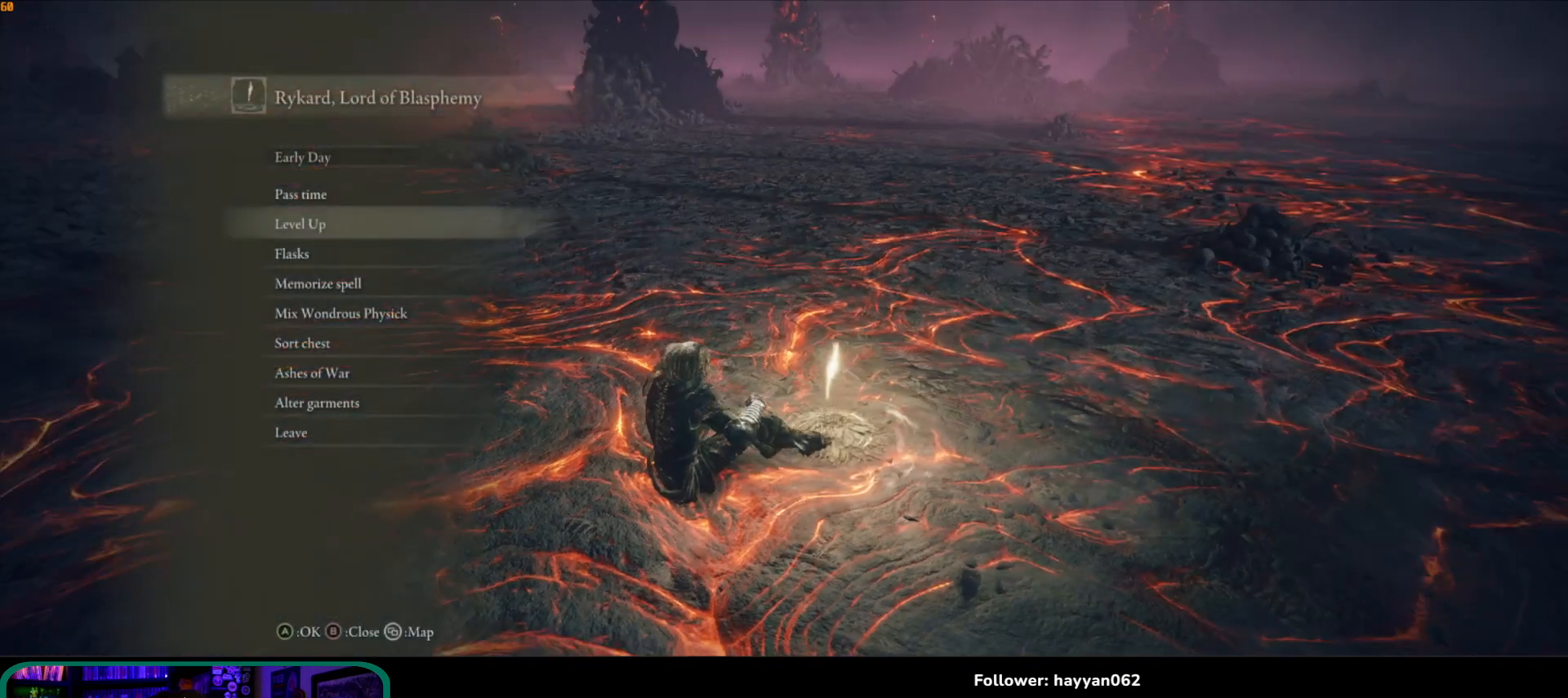
{"buttons": ["B"], "left_stick": "center", "right_stick": "center", "events": [[83, "right_stick", "left"], [367, "right_stick", "center"], [433, "B", "down"]]}
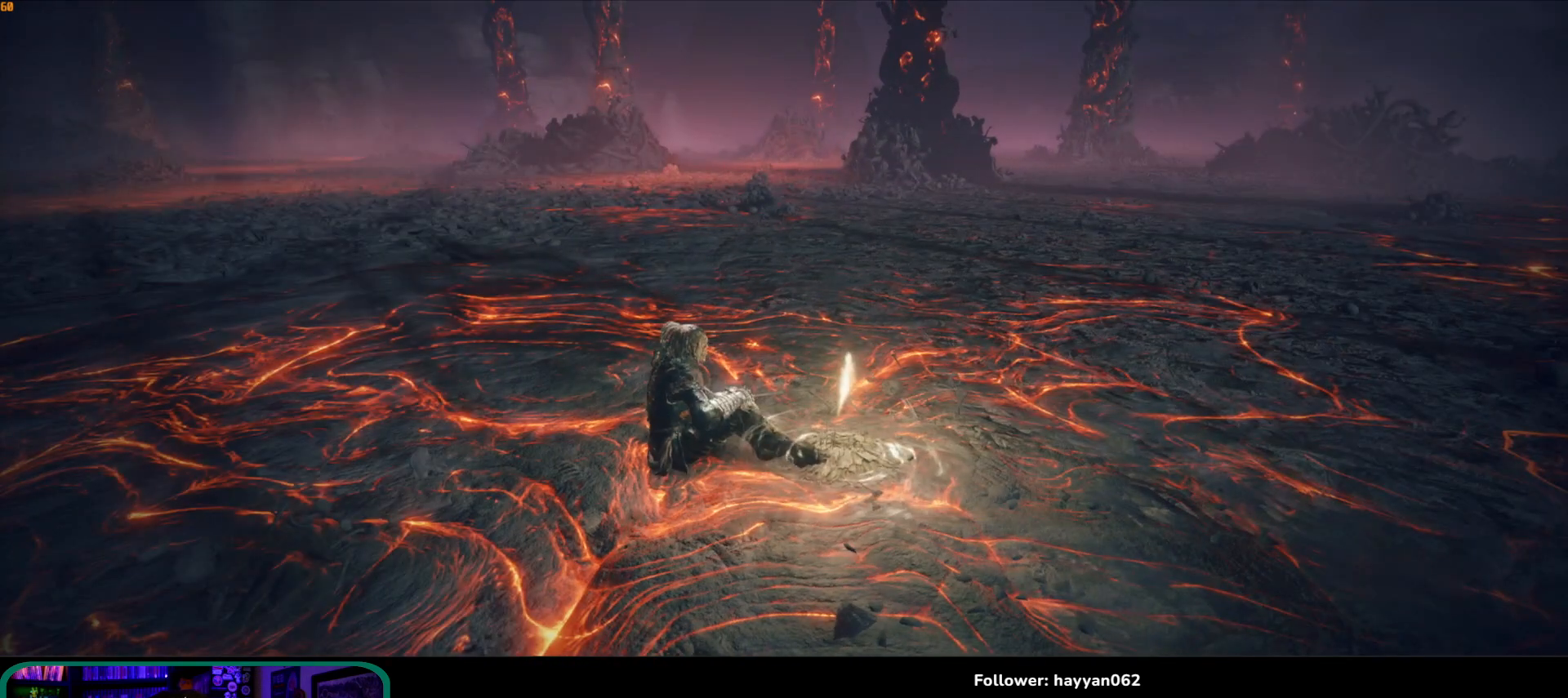
{"buttons": ["START"], "left_stick": "center", "right_stick": "center", "events": [[50, "B", "up"], [83, "left_stick", "down"], [333, "START", "down"], [383, "left_stick", "center"]]}
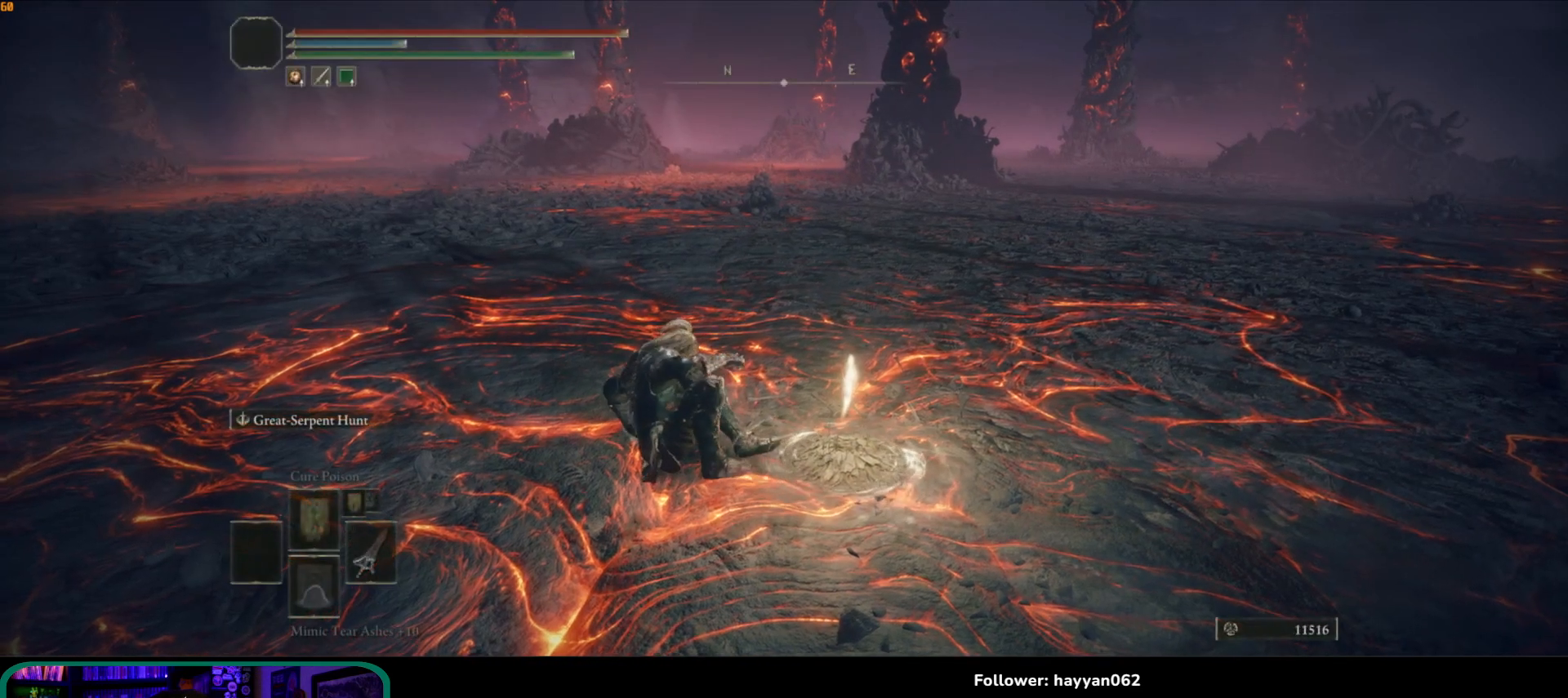
{"buttons": [], "left_stick": "down", "right_stick": "down-left", "events": [[17, "START", "up"], [333, "left_stick", "down-left"], [333, "right_stick", "down"], [383, "right_stick", "down-left"], [500, "left_stick", "down"]]}
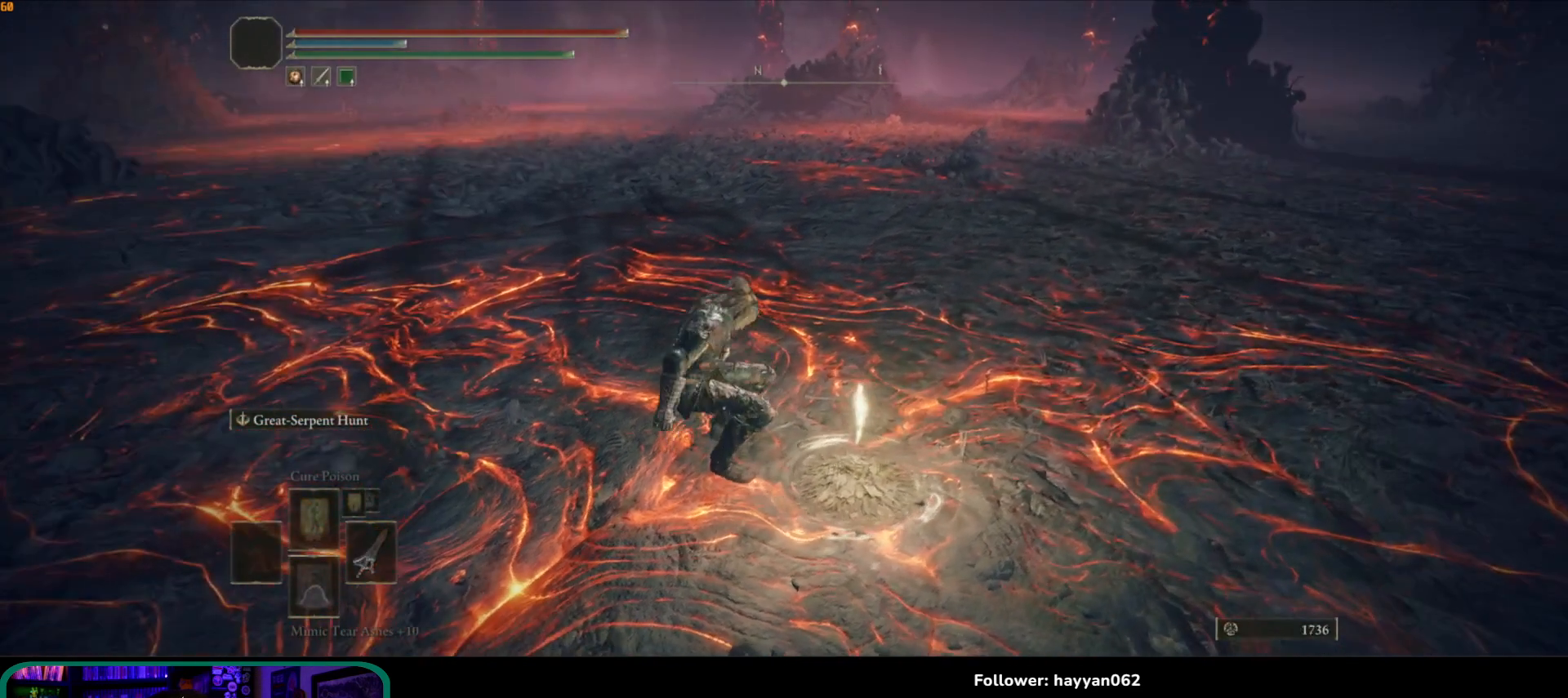
{"buttons": [], "left_stick": "left", "right_stick": "center", "events": [[117, "right_stick", "center"], [217, "START", "down"], [283, "left_stick", "left"], [367, "START", "up"]]}
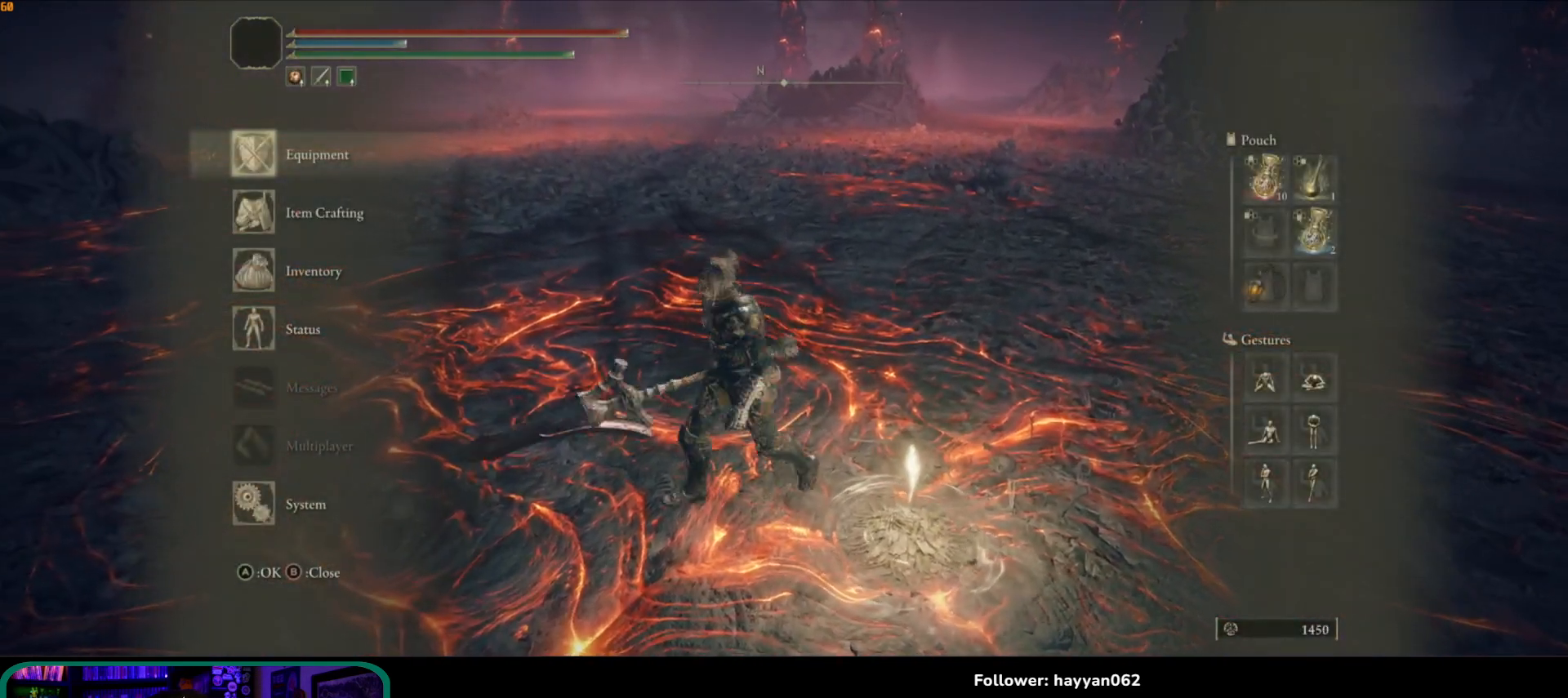
{"buttons": [], "left_stick": "center", "right_stick": "center", "events": [[50, "left_stick", "down-left"], [167, "left_stick", "center"], [417, "DPAD_DOWN", "down"], [483, "DPAD_DOWN", "up"]]}
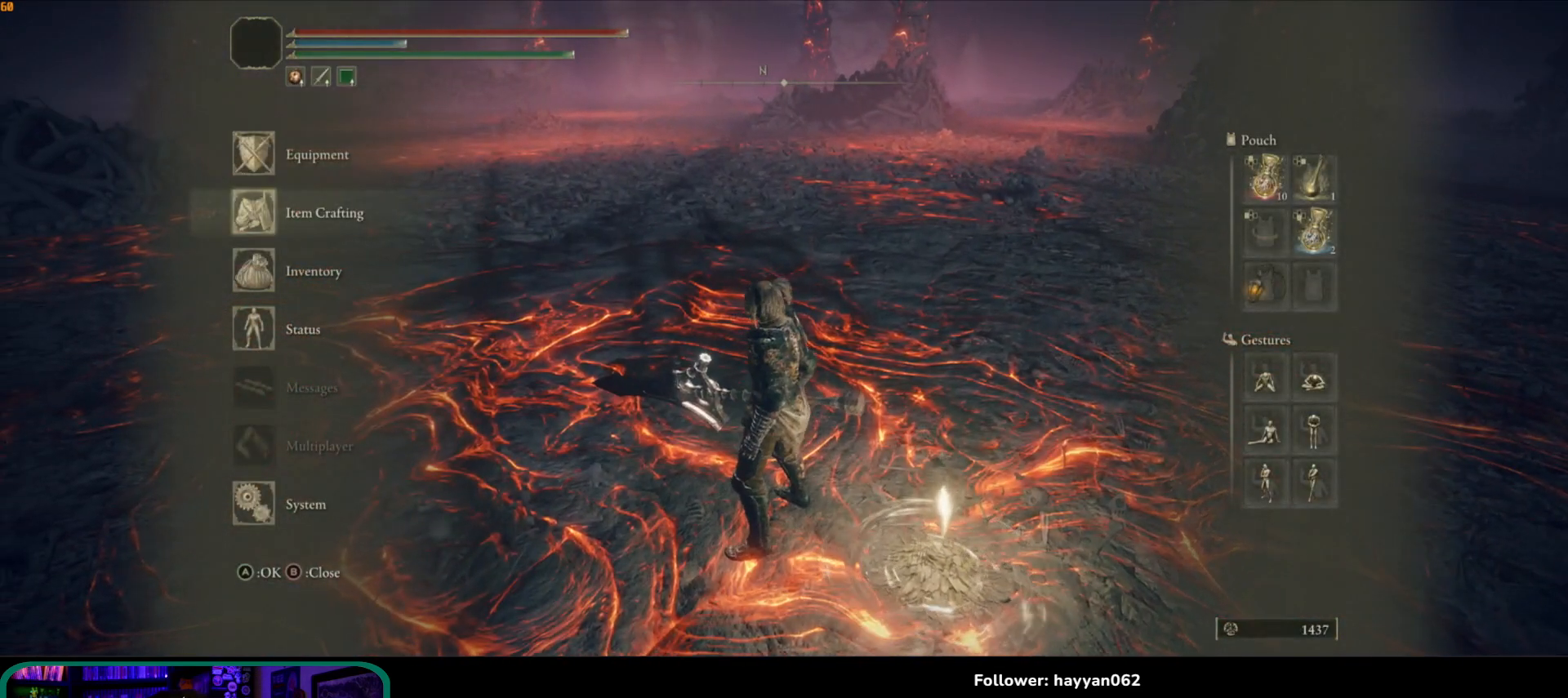
{"buttons": ["A"], "left_stick": "center", "right_stick": "center", "events": [[283, "DPAD_UP", "down"], [350, "DPAD_UP", "up"], [467, "A", "down"]]}
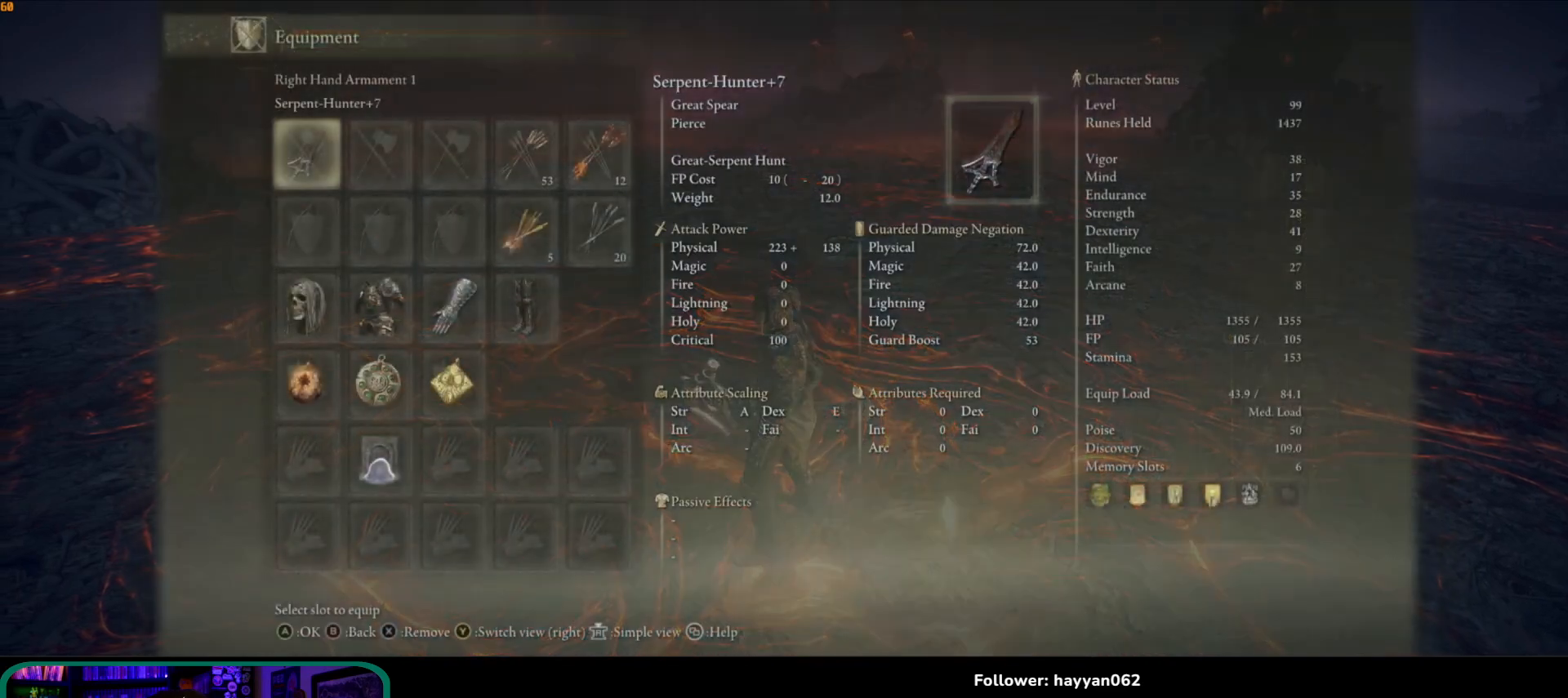
{"buttons": [], "left_stick": "center", "right_stick": "center", "events": [[17, "A", "up"]]}
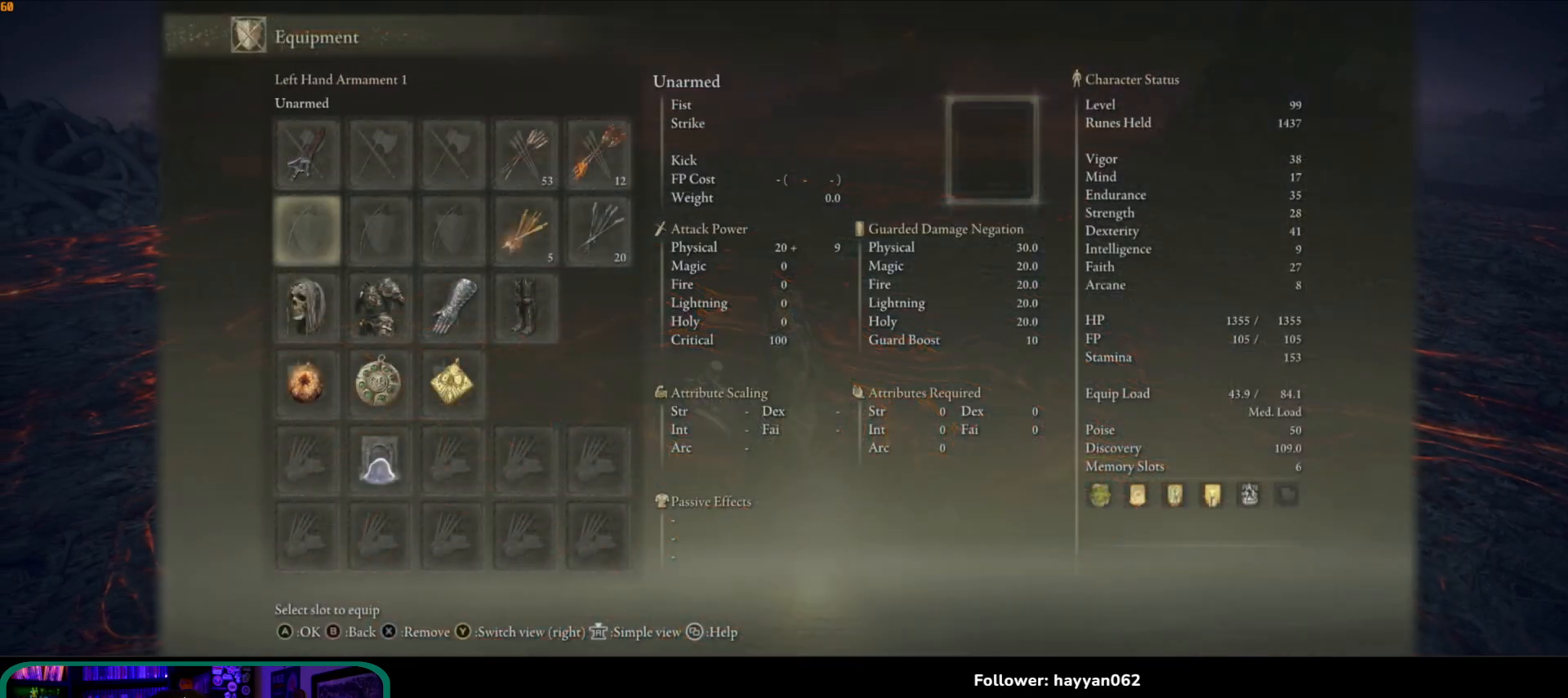
{"buttons": [], "left_stick": "center", "right_stick": "center", "events": [[83, "DPAD_DOWN", "down"], [183, "DPAD_DOWN", "up"], [233, "DPAD_DOWN", "down"], [333, "DPAD_DOWN", "up"], [383, "DPAD_DOWN", "down"], [450, "DPAD_DOWN", "up"]]}
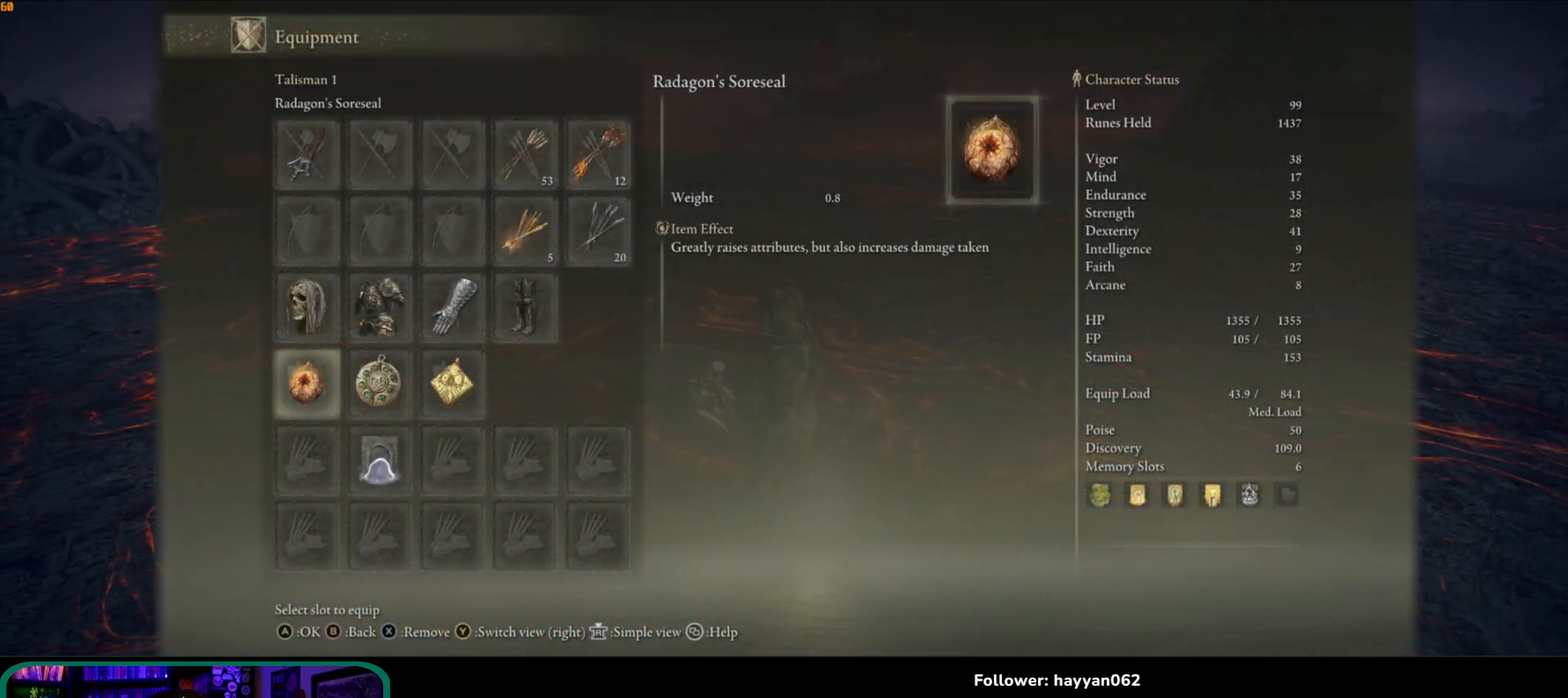
{"buttons": [], "left_stick": "center", "right_stick": "center", "events": [[283, "DPAD_RIGHT", "down"], [333, "DPAD_RIGHT", "up"], [417, "DPAD_RIGHT", "down"], [467, "DPAD_RIGHT", "up"]]}
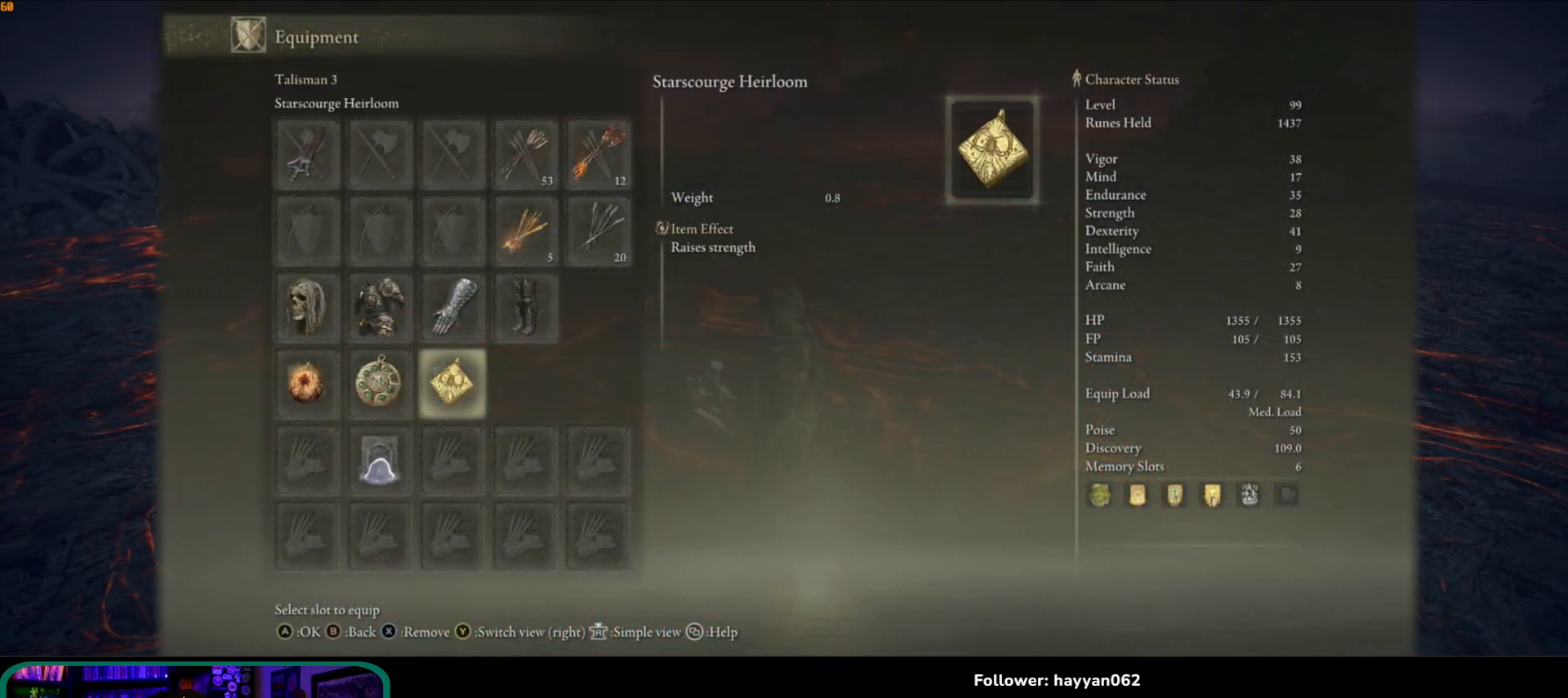
{"buttons": [], "left_stick": "center", "right_stick": "center", "events": [[133, "X", "down"], [233, "X", "up"]]}
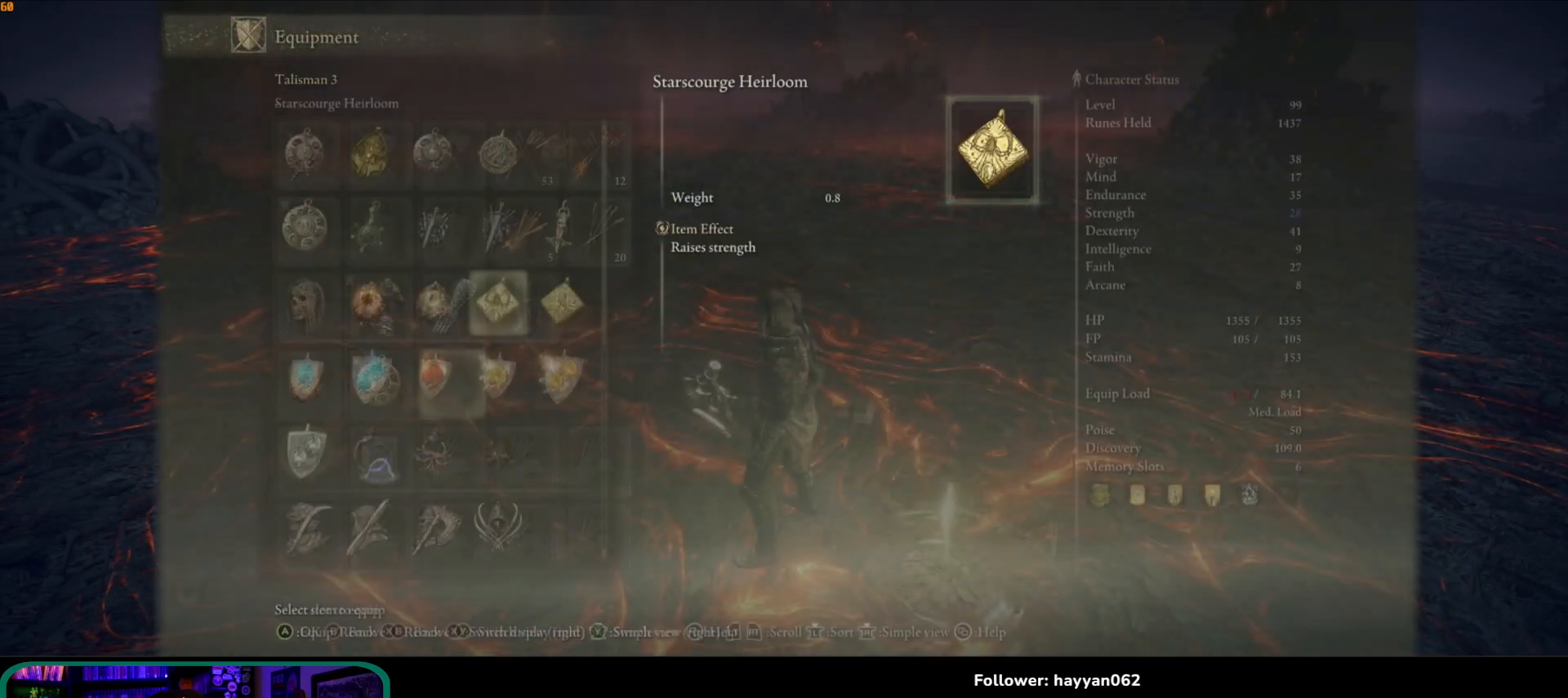
{"buttons": [], "left_stick": "center", "right_stick": "center", "events": [[67, "A", "down"], [183, "A", "up"]]}
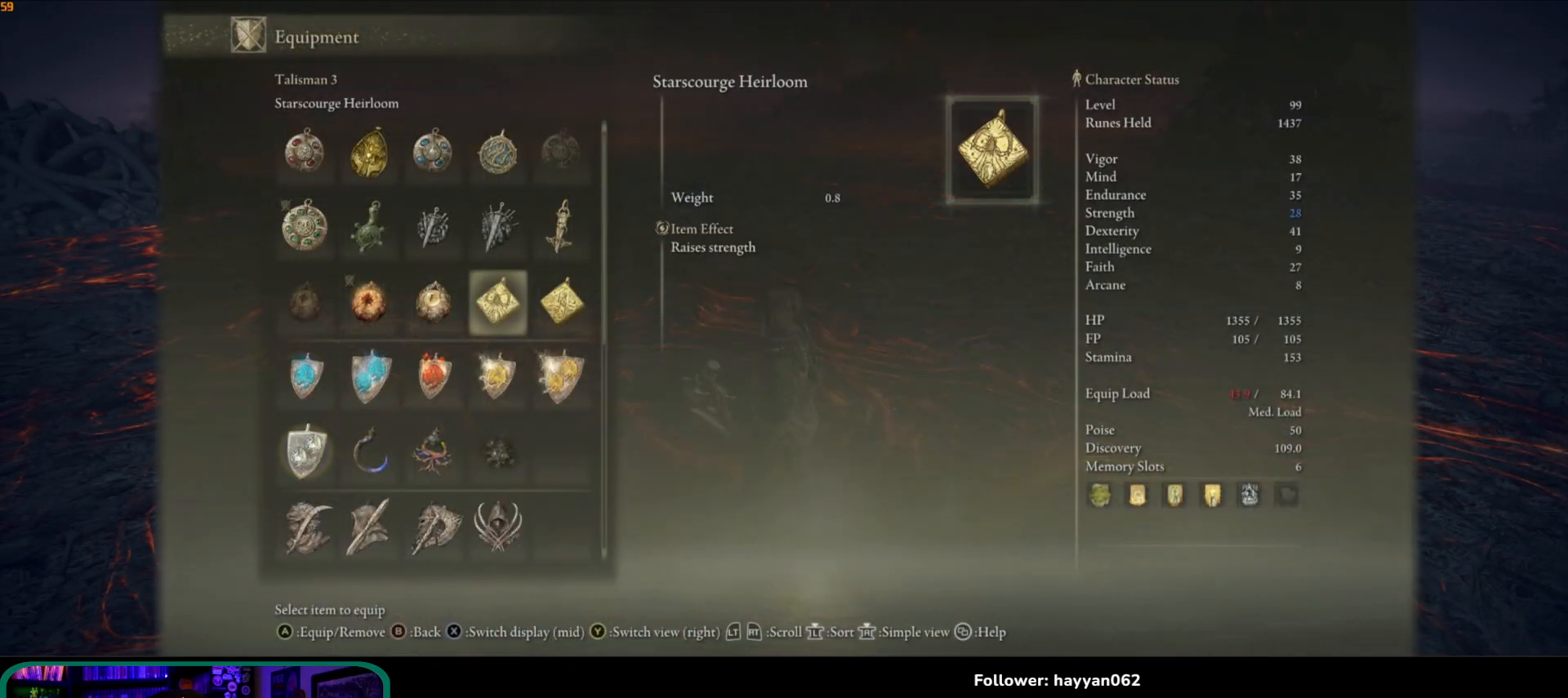
{"buttons": [], "left_stick": "center", "right_stick": "center", "events": []}
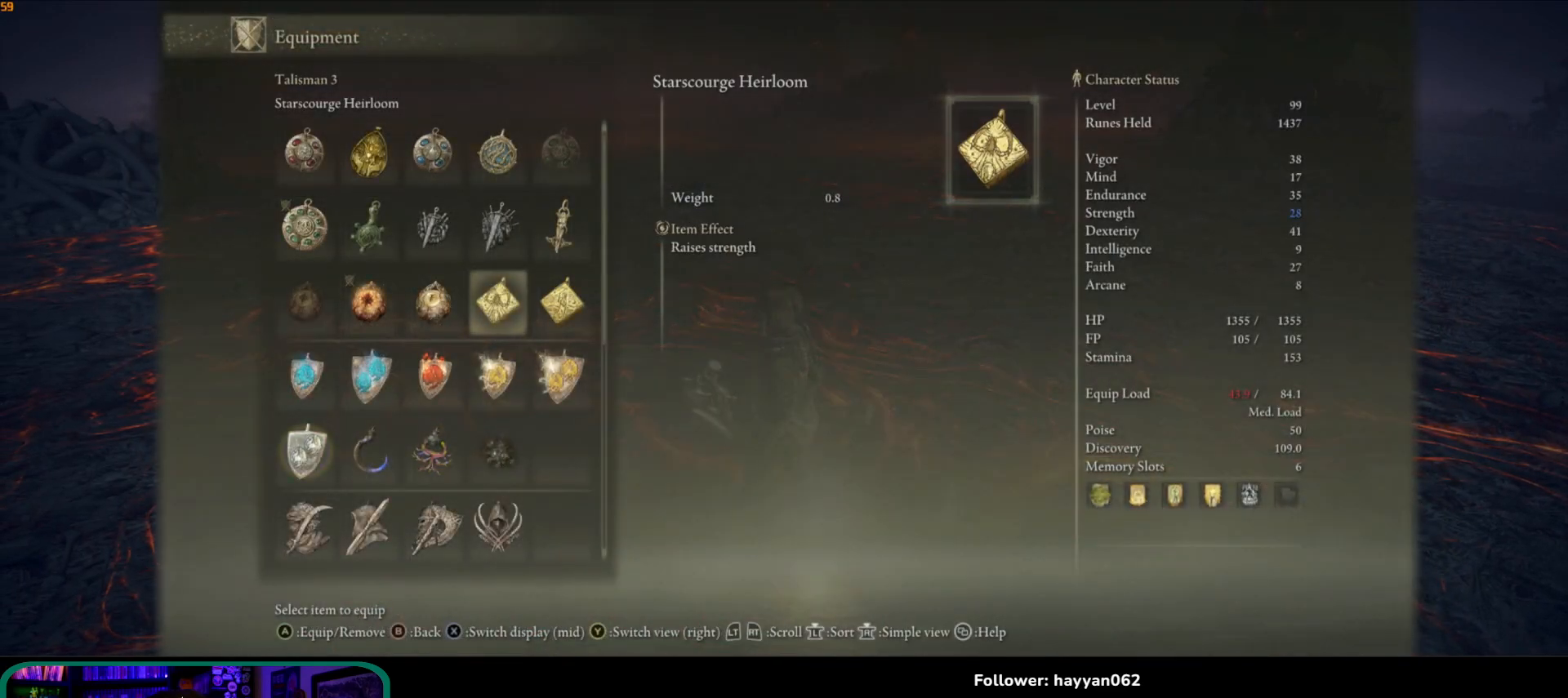
{"buttons": [], "left_stick": "center", "right_stick": "center", "events": []}
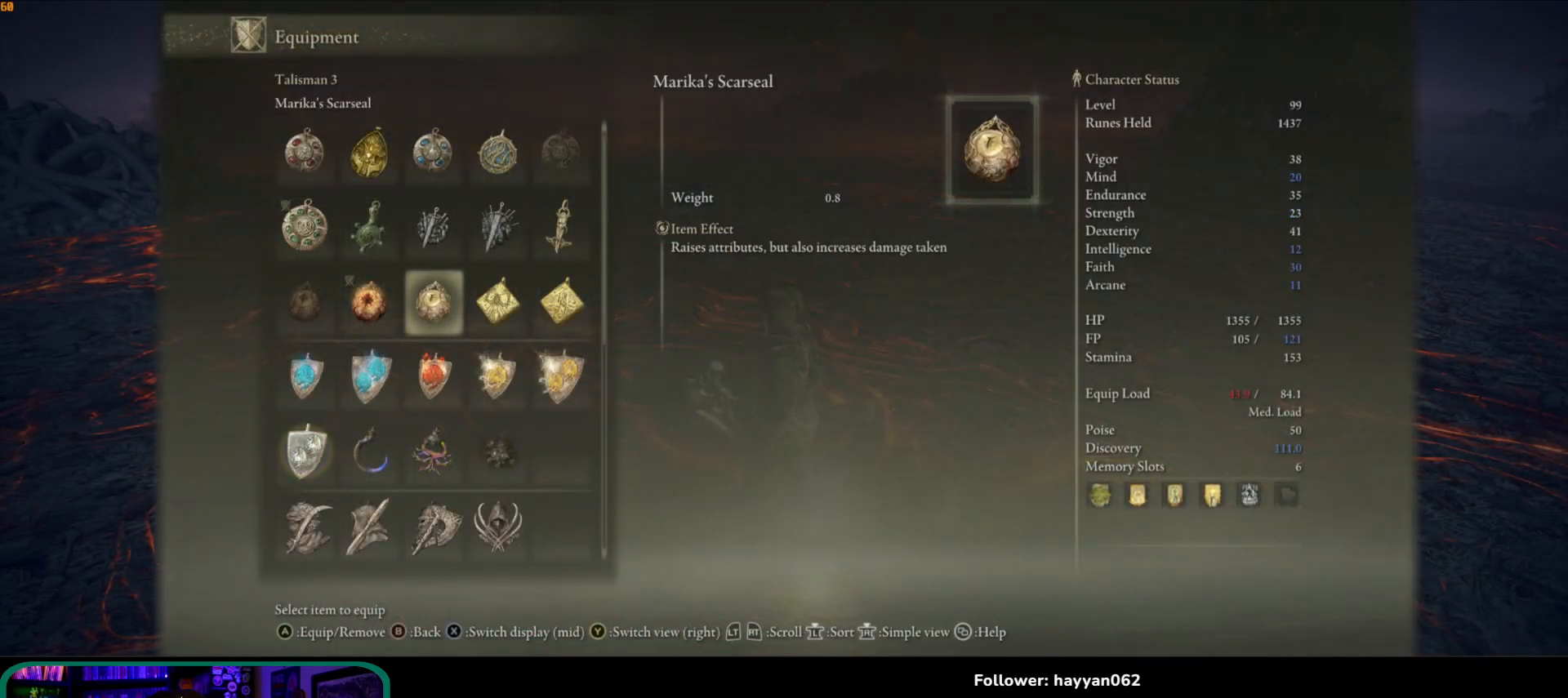
{"buttons": ["DPAD_UP"], "left_stick": "center", "right_stick": "center", "events": [[33, "DPAD_LEFT", "down"], [133, "DPAD_LEFT", "up"], [233, "DPAD_LEFT", "down"], [367, "DPAD_LEFT", "up"], [500, "DPAD_UP", "down"]]}